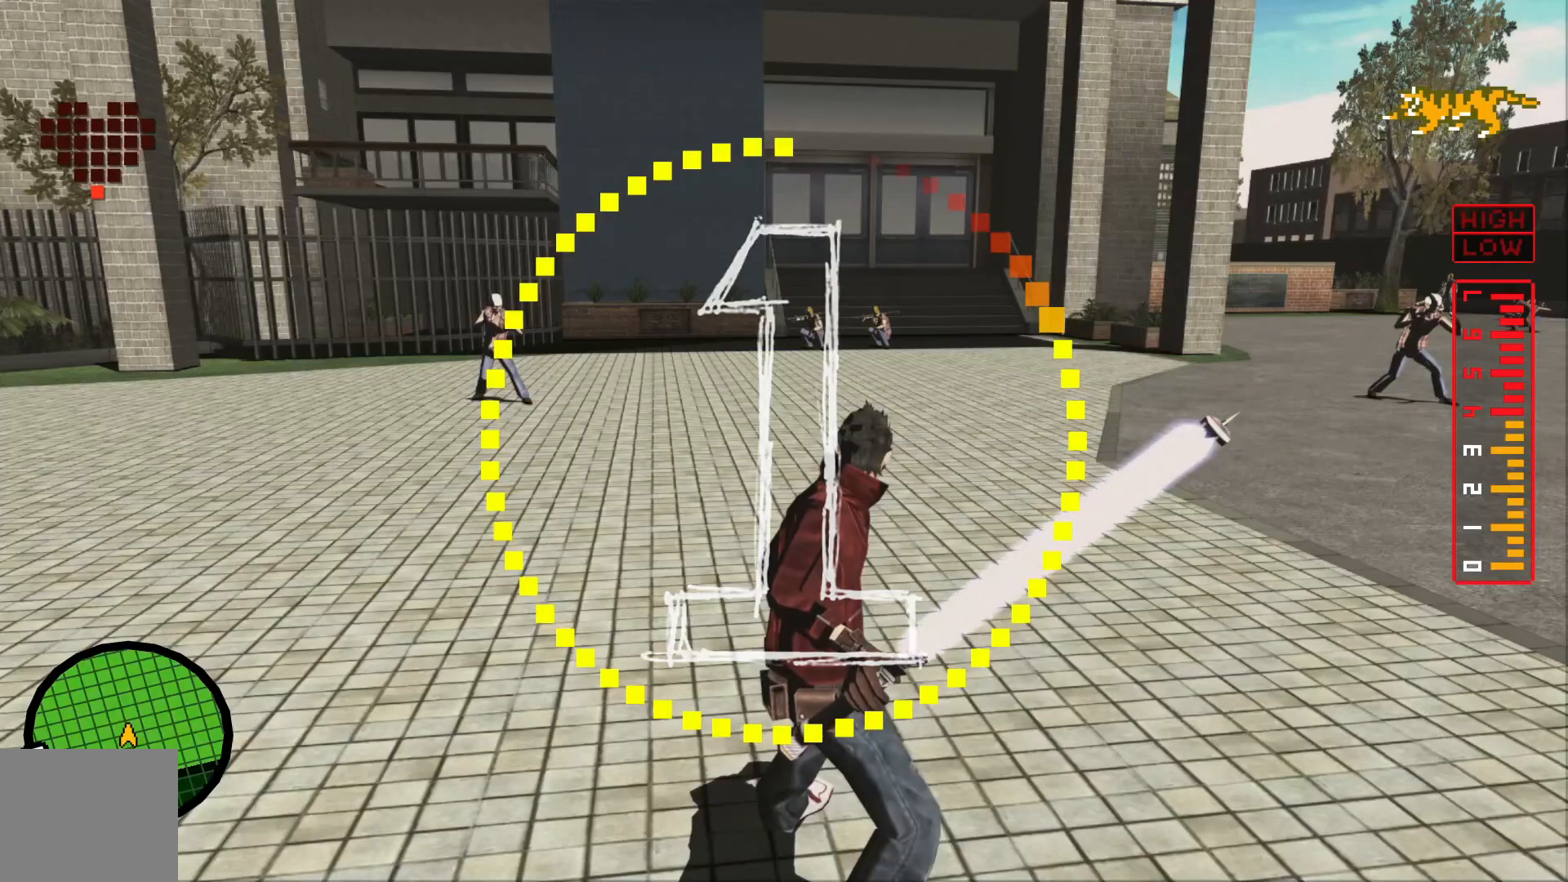
Gameplay with a controller (Xbox layout); each line is a JSON object with the inputs held at the frame after it (dt_ms = milliseconds from this image to that frame). "events" lists button and stick changes between this image and that frame as [ms after this image, input, new state], when the widget could be followed in between. Not read: HOME L2 L3 R3.
{"dt_ms": 500, "buttons": [], "left_stick": "center", "right_stick": "center", "events": []}
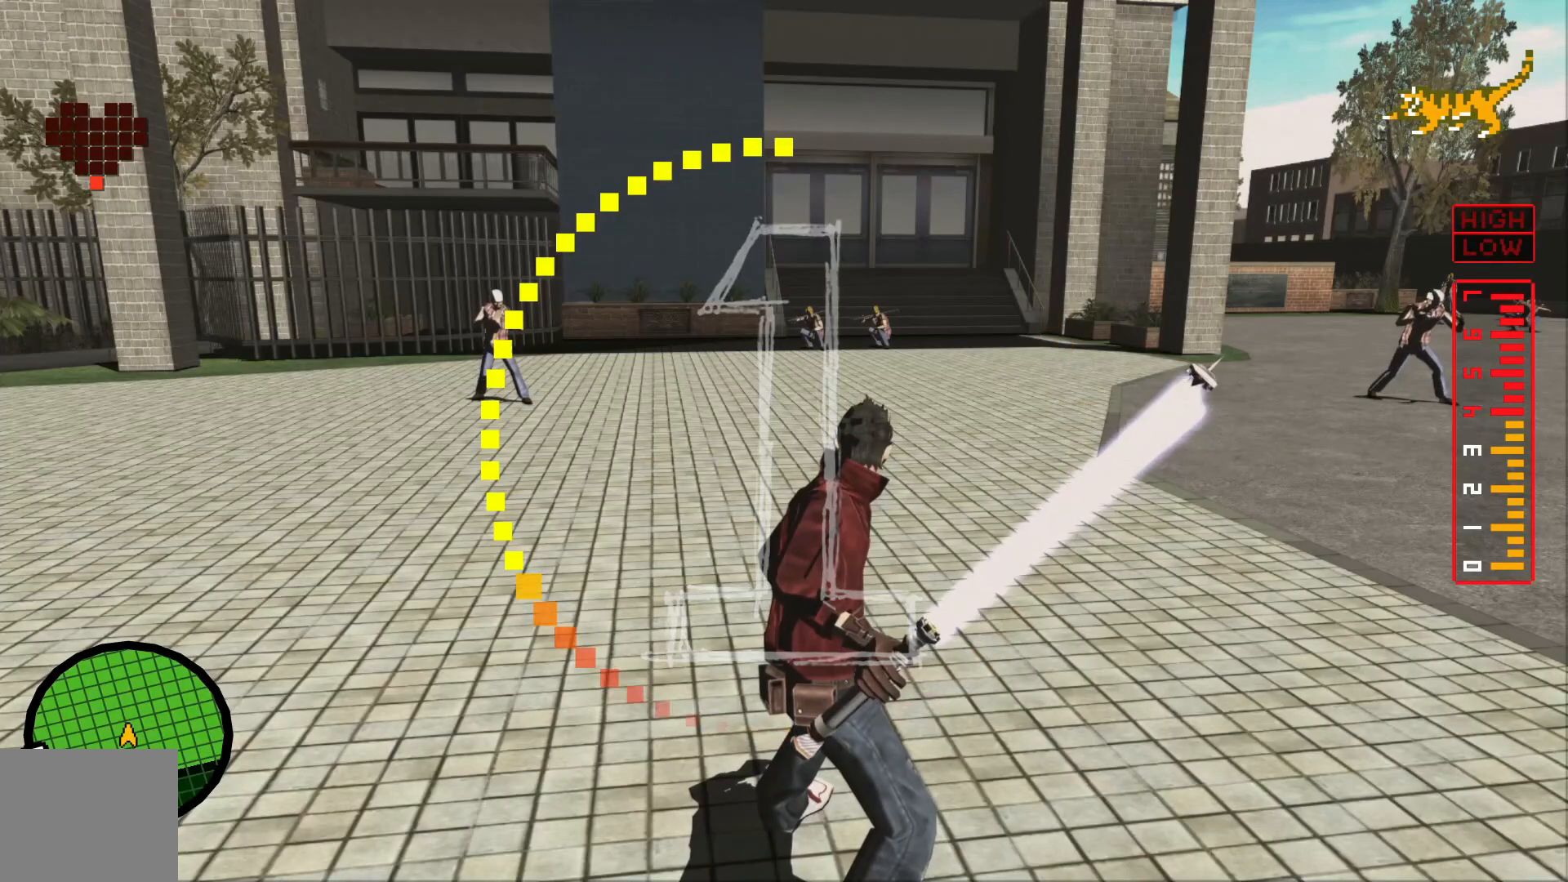
{"dt_ms": 500, "buttons": [], "left_stick": "center", "right_stick": "center", "events": []}
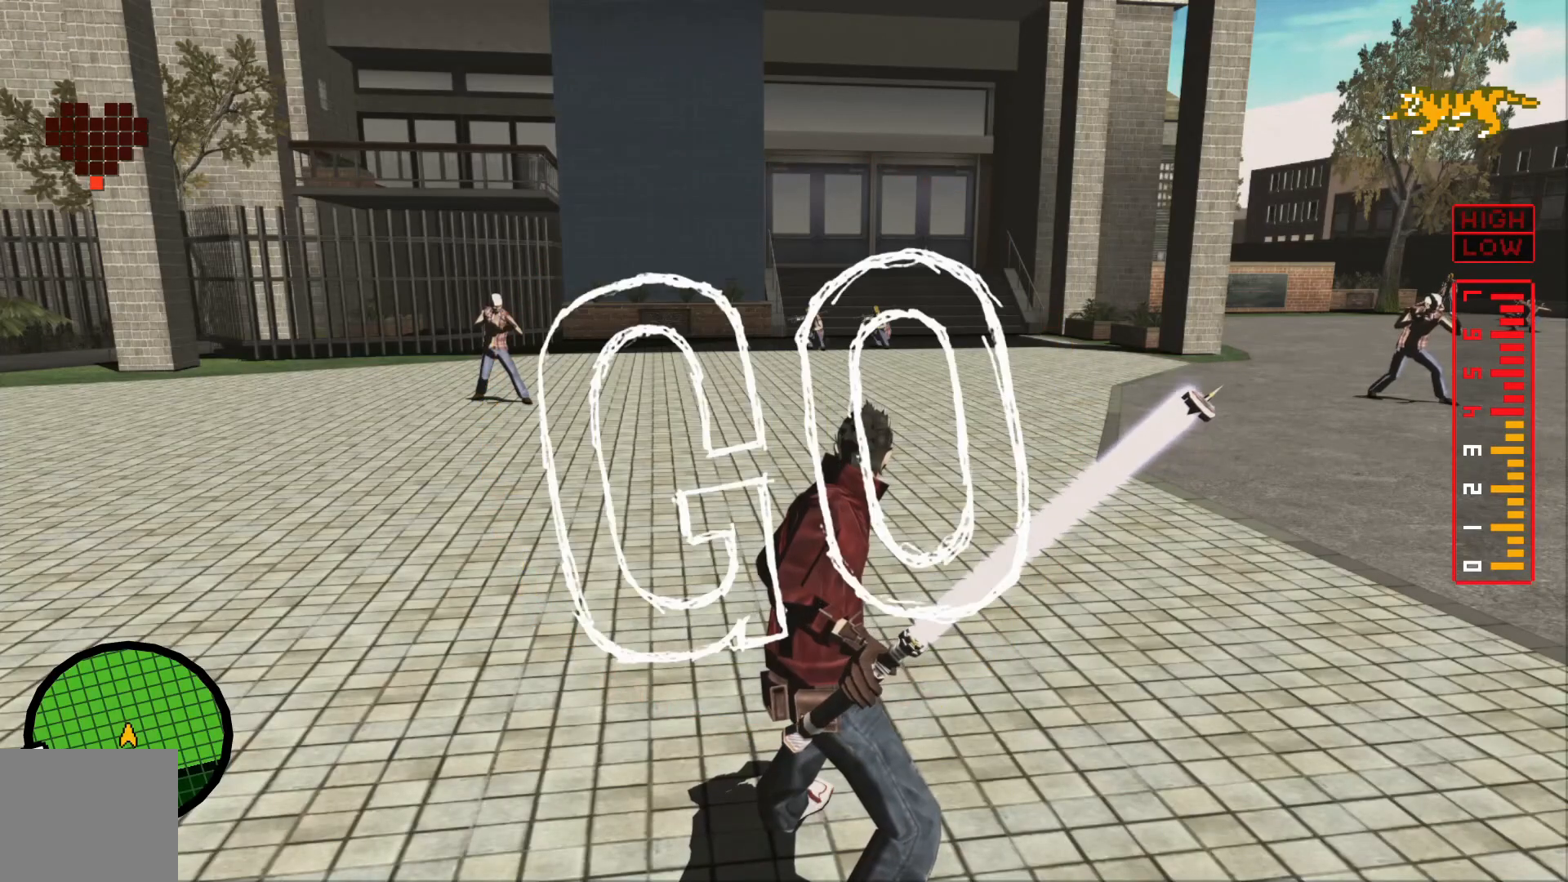
{"dt_ms": 500, "buttons": [], "left_stick": "center", "right_stick": "center", "events": []}
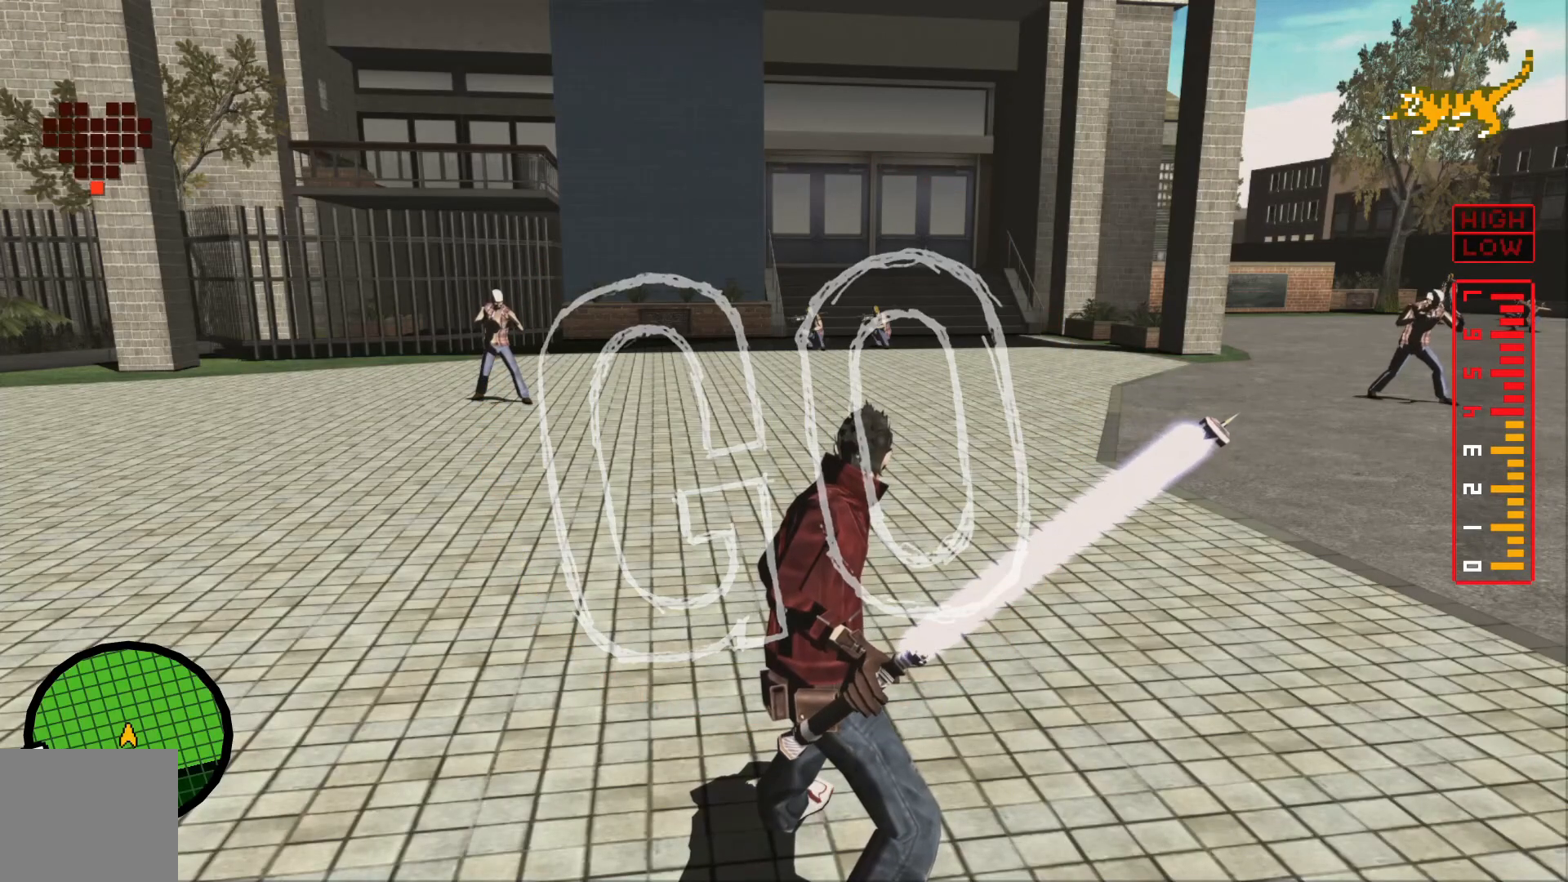
{"dt_ms": 500, "buttons": [], "left_stick": "up-left", "right_stick": "center", "events": [[50, "left_stick", "up-left"]]}
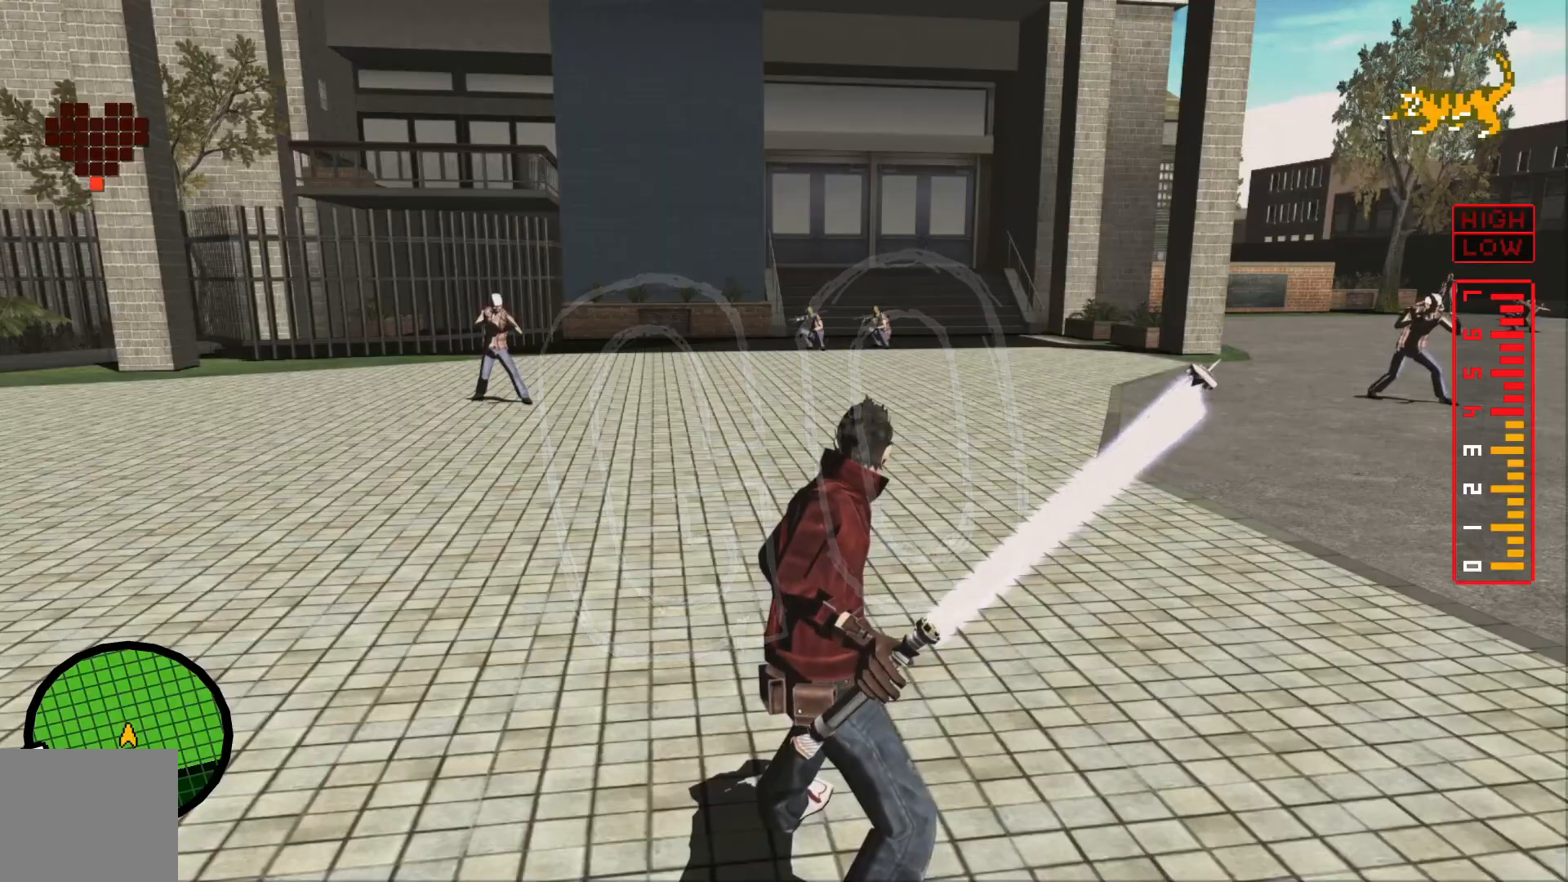
{"dt_ms": 500, "buttons": [], "left_stick": "up-left", "right_stick": "center"}
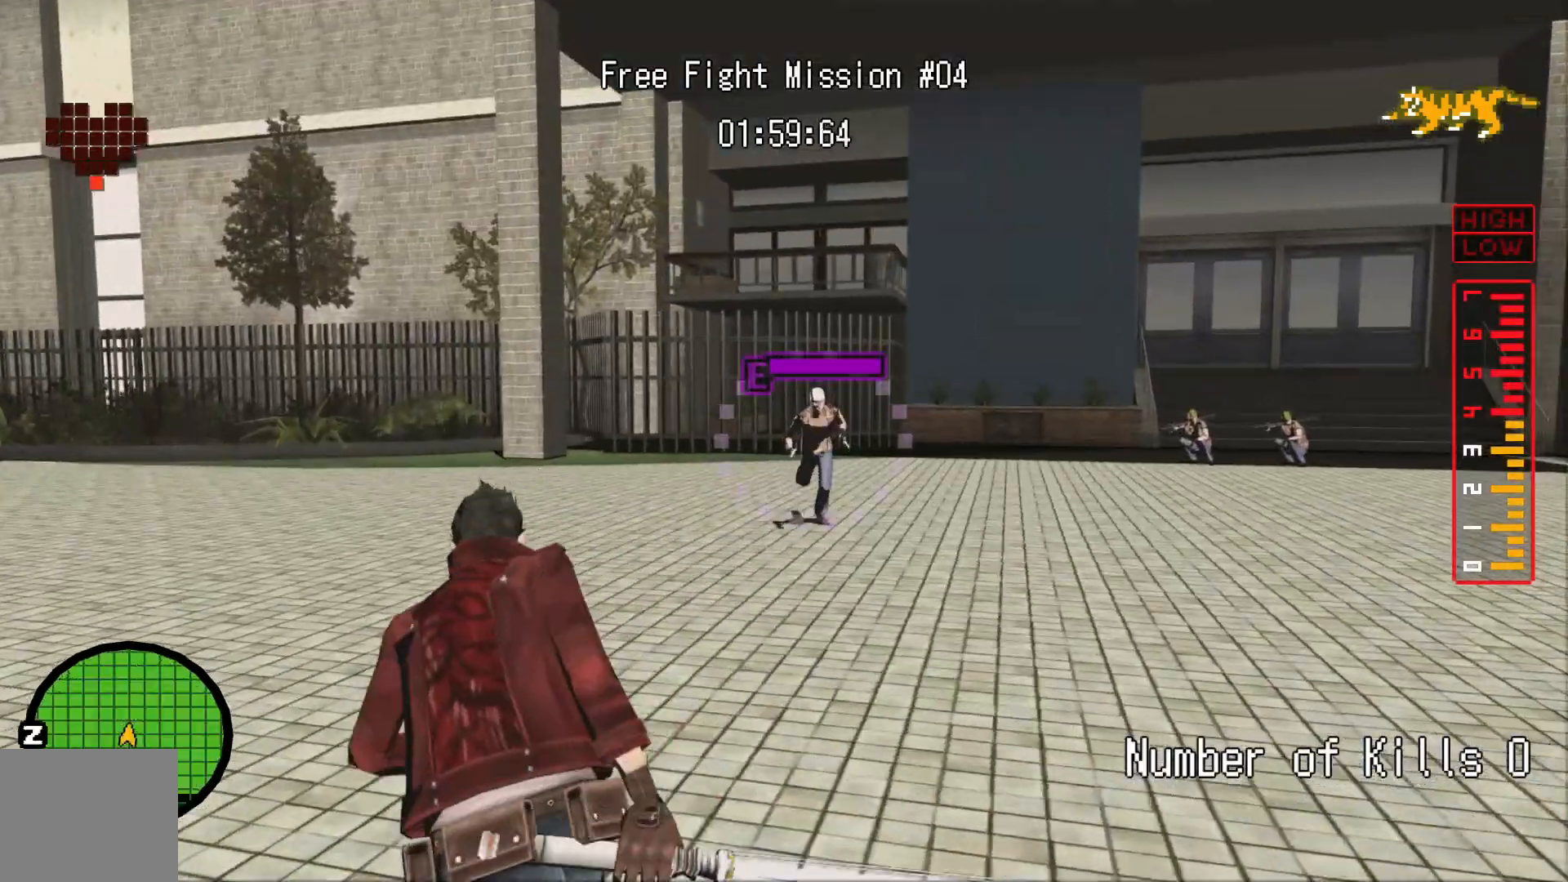
{"dt_ms": 500, "buttons": [], "left_stick": "left", "right_stick": "center", "events": [[67, "left_stick", "left"], [167, "left_stick", "down-left"], [400, "left_stick", "left"]]}
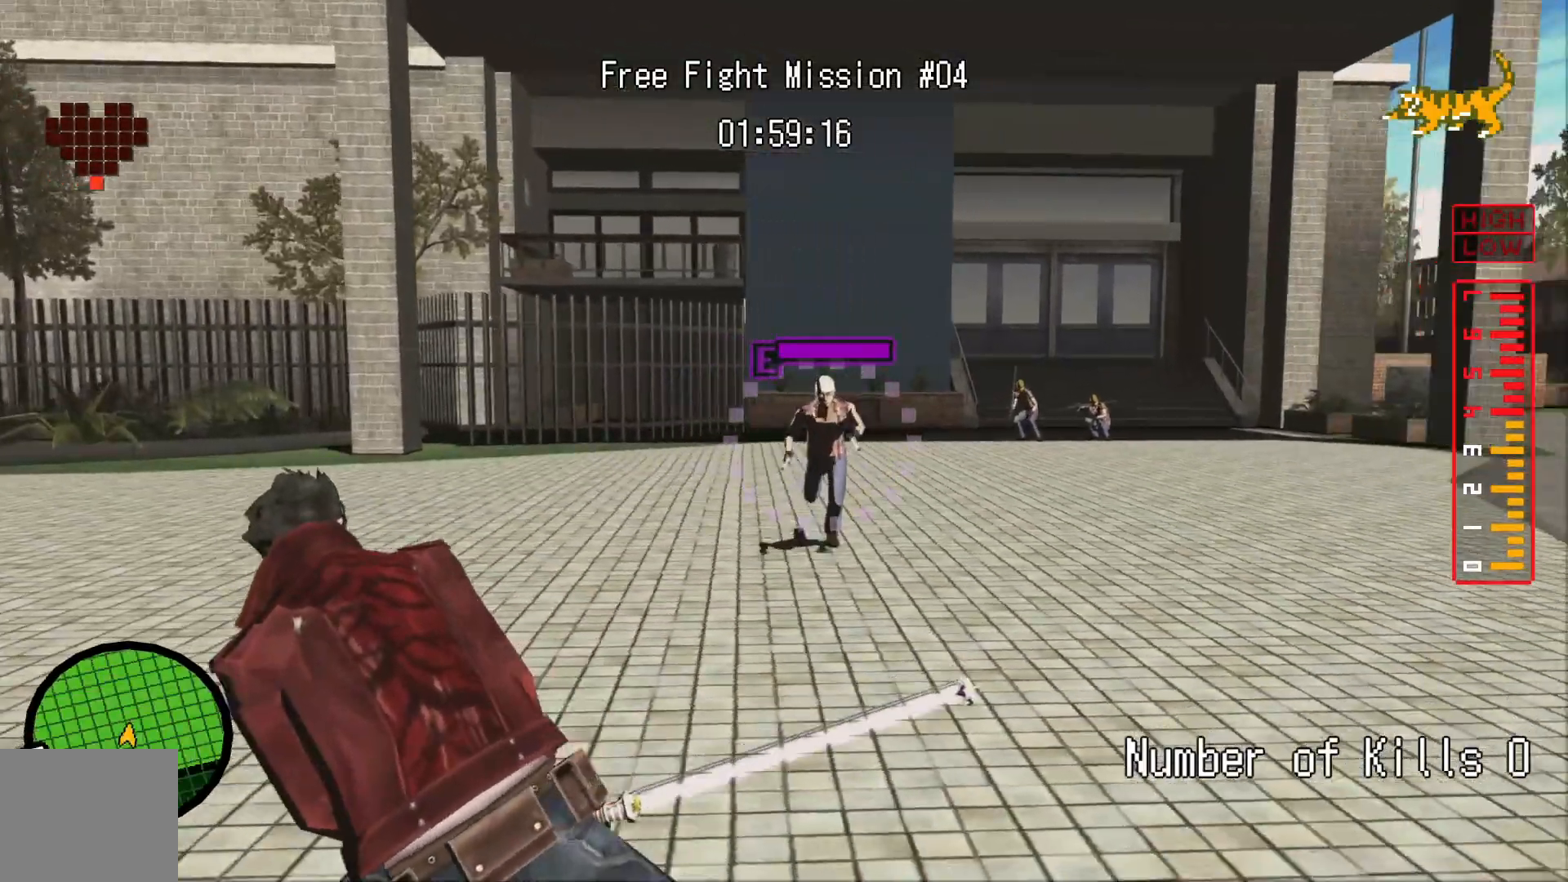
{"dt_ms": 500, "buttons": ["X"], "left_stick": "up", "right_stick": "center", "events": [[67, "left_stick", "up-left"], [350, "left_stick", "up"], [467, "X", "down"]]}
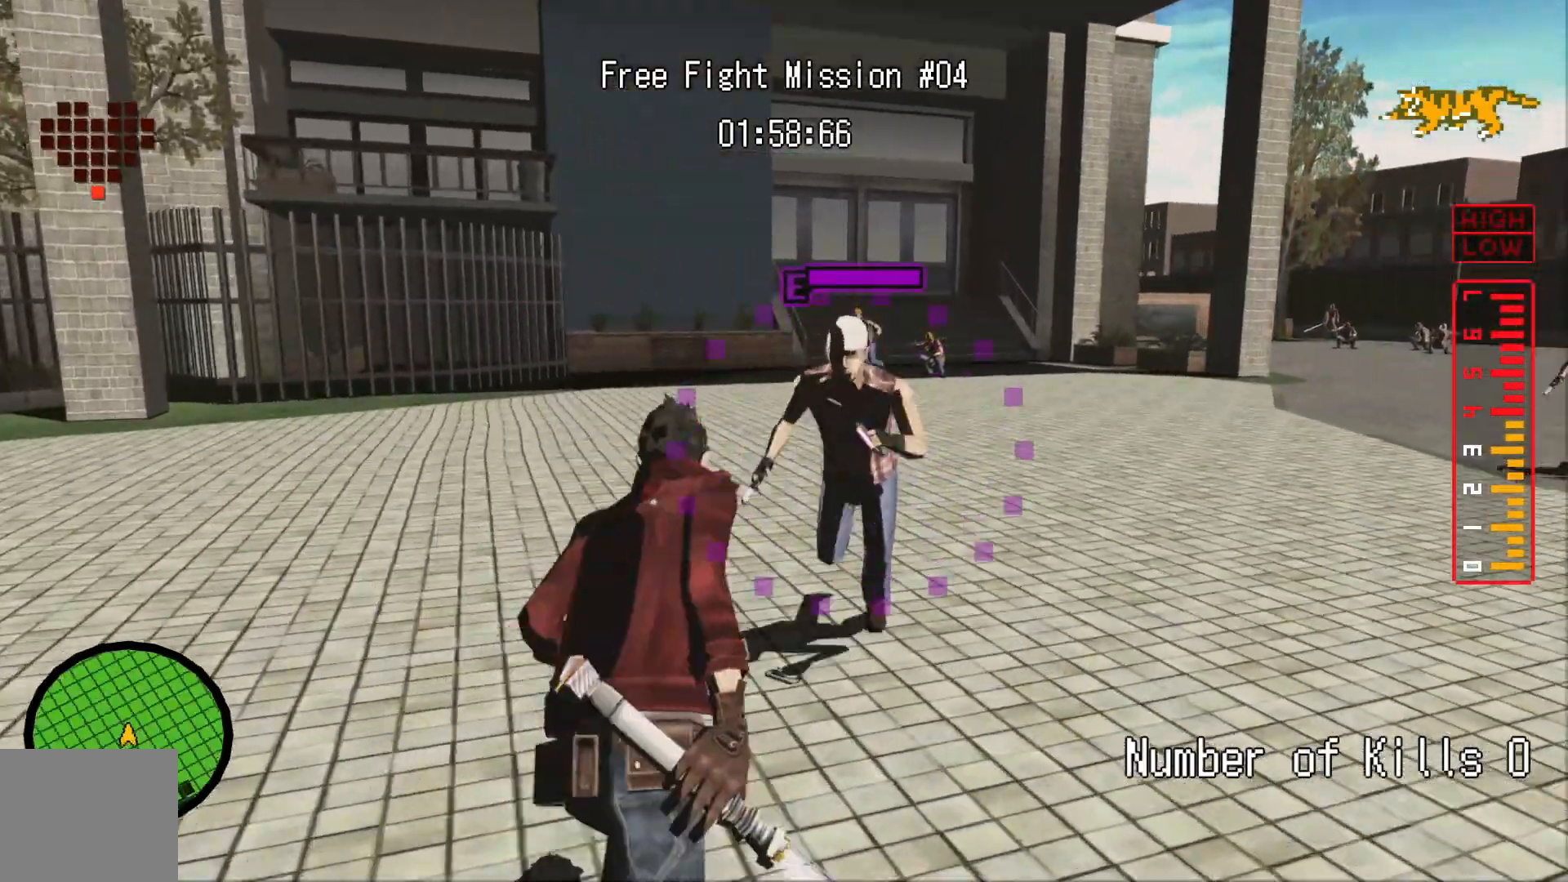
{"dt_ms": 500, "buttons": ["X"], "left_stick": "up", "right_stick": "center", "events": [[17, "X", "up"], [117, "X", "down"], [200, "X", "up"], [417, "X", "down"]]}
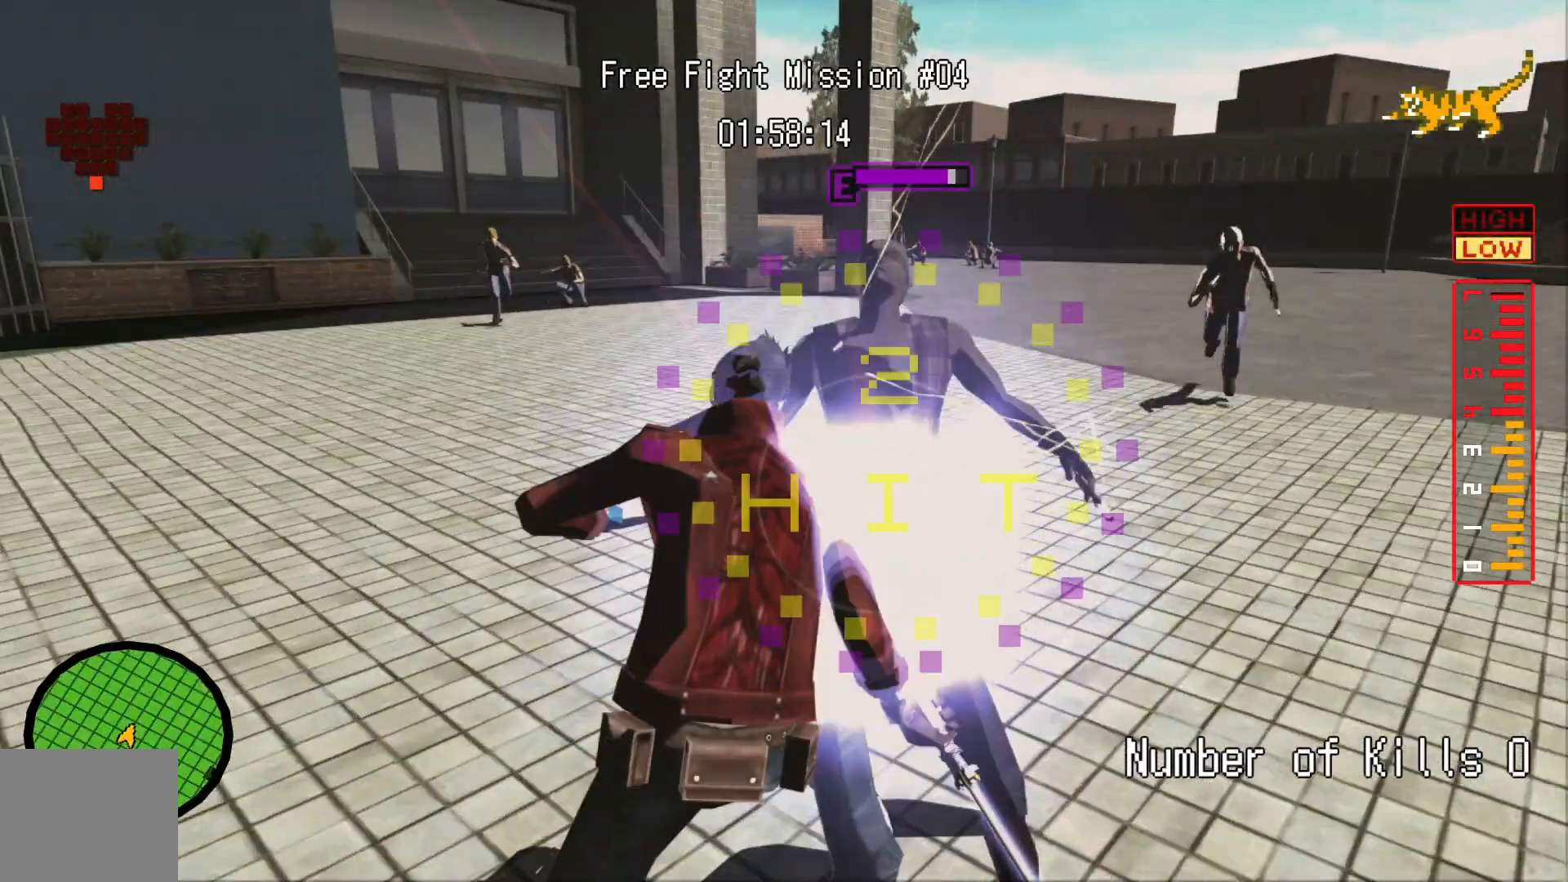
{"dt_ms": 500, "buttons": ["L1"], "left_stick": "up", "right_stick": "center"}
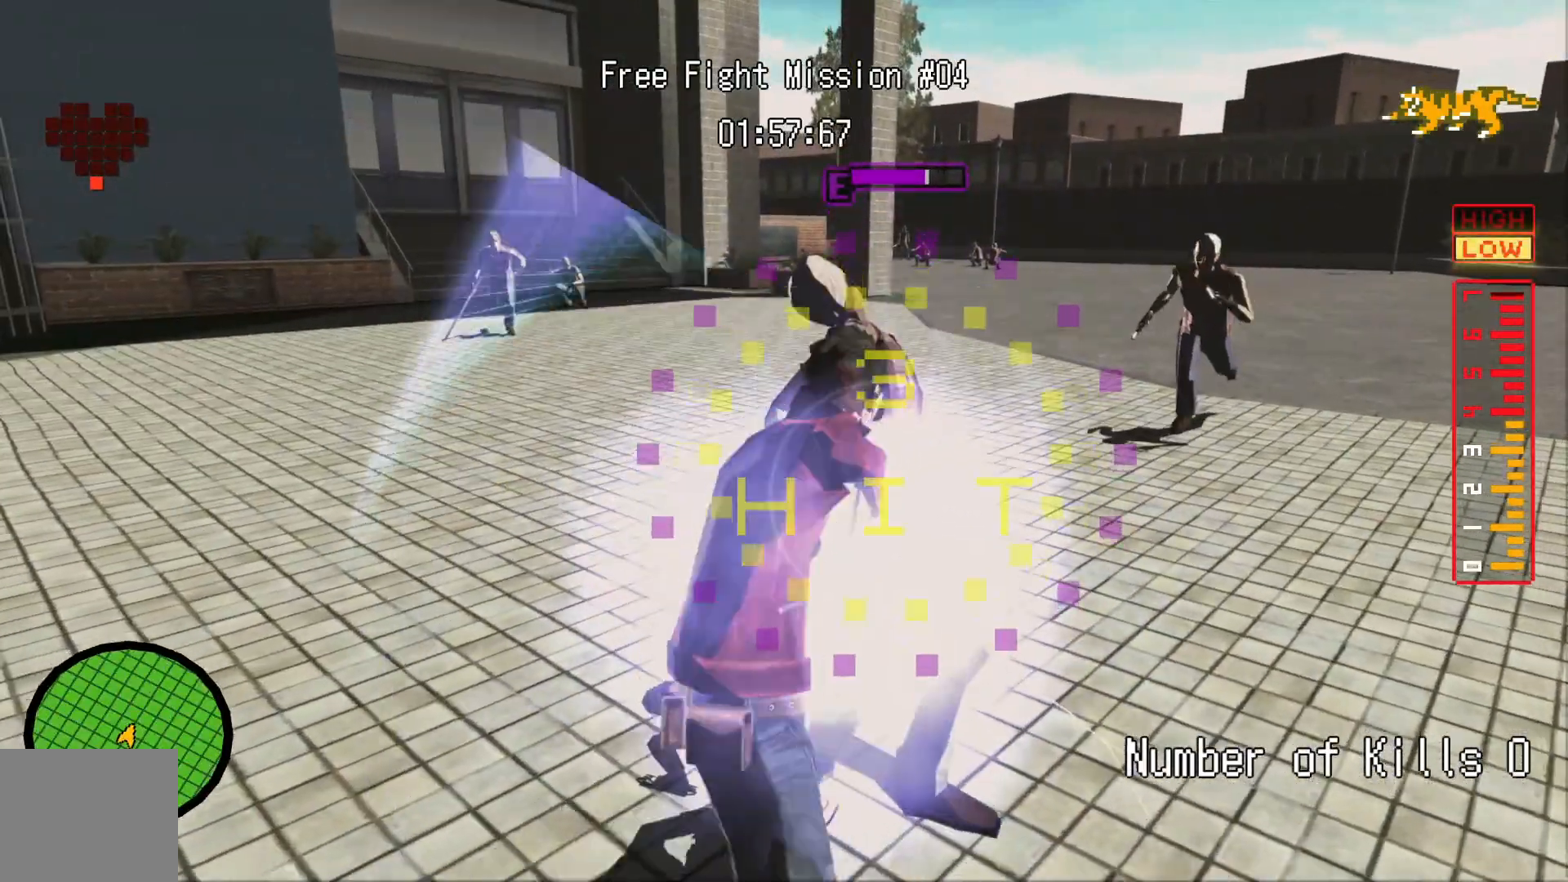
{"dt_ms": 500, "buttons": [], "left_stick": "up", "right_stick": "center", "events": [[100, "L1", "up"], [100, "Y", "down"], [167, "Y", "up"]]}
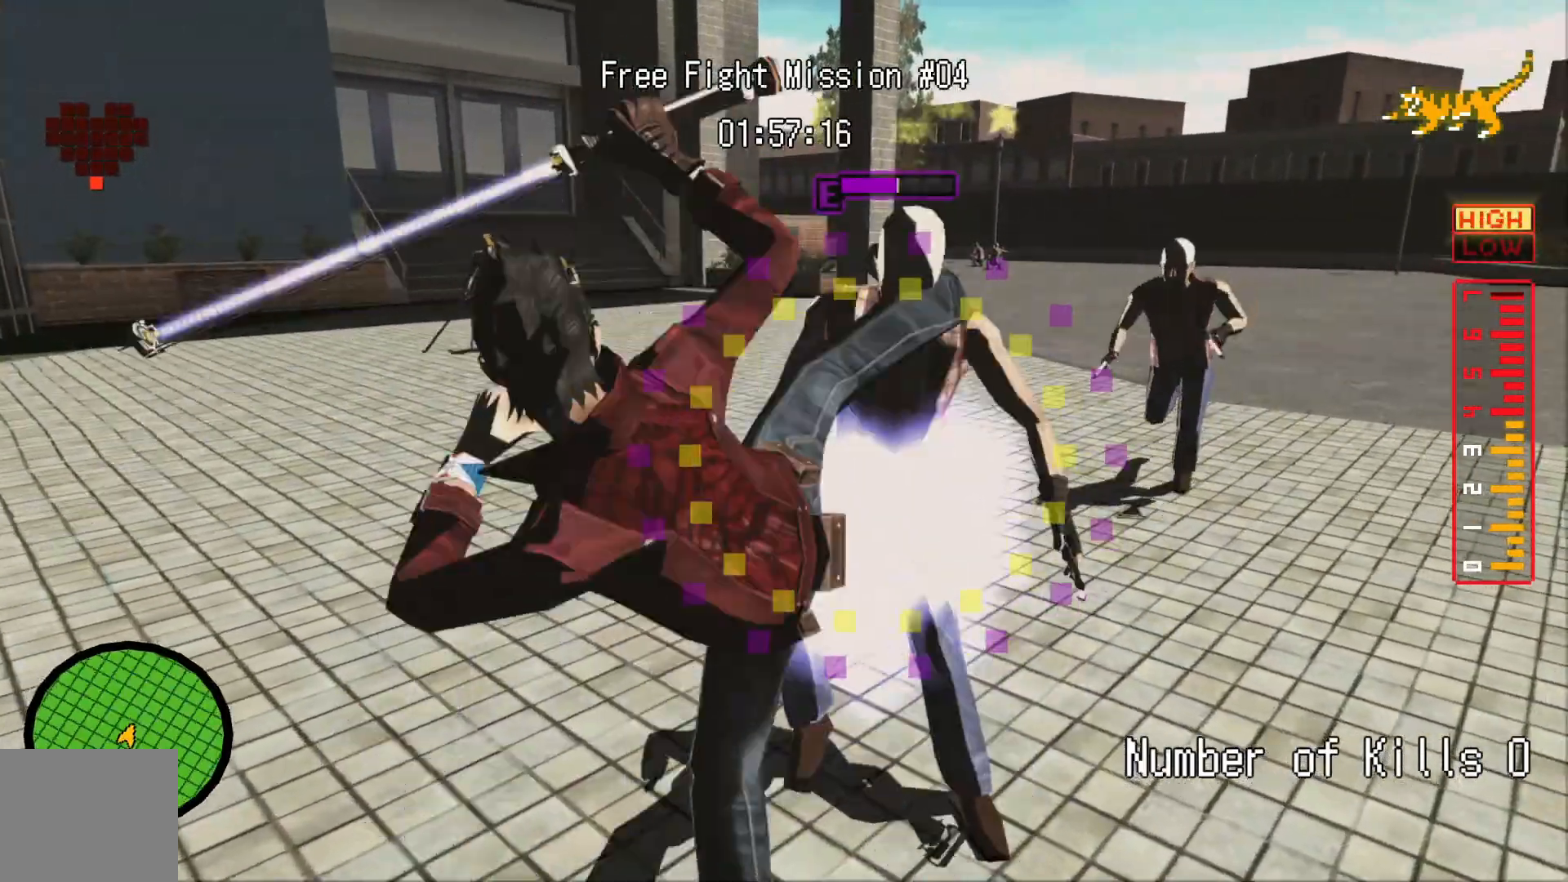
{"dt_ms": 1000, "buttons": [], "left_stick": "up", "right_stick": "center"}
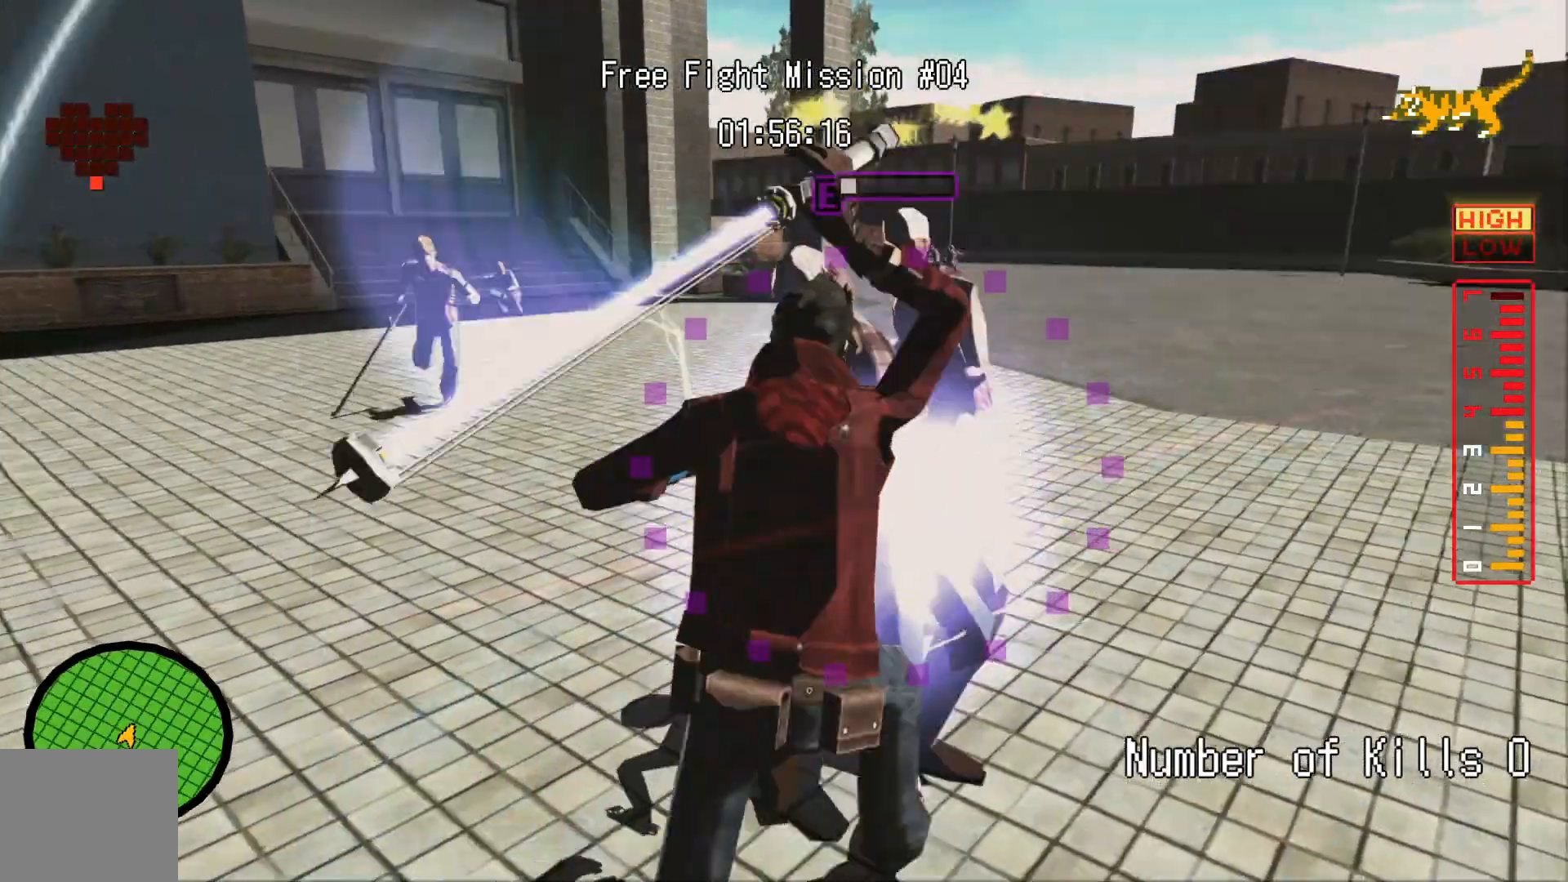
{"dt_ms": 500, "buttons": [], "left_stick": "up", "right_stick": "center"}
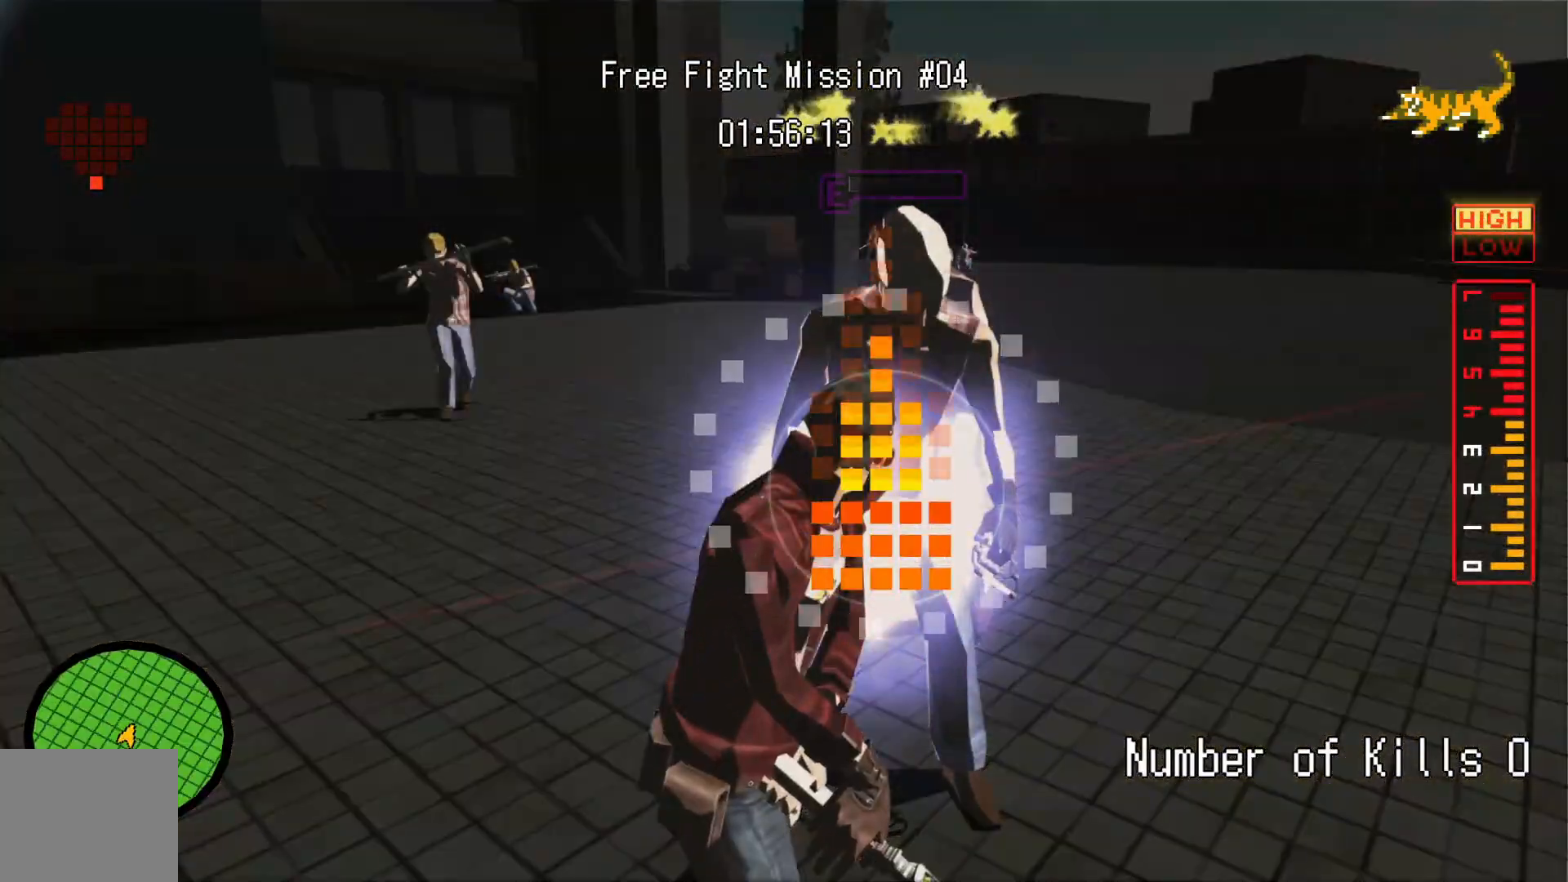
{"dt_ms": 500, "buttons": [], "left_stick": "center", "right_stick": "center", "events": [[100, "right_stick", "down"], [167, "right_stick", "up"], [200, "left_stick", "center"], [350, "right_stick", "center"]]}
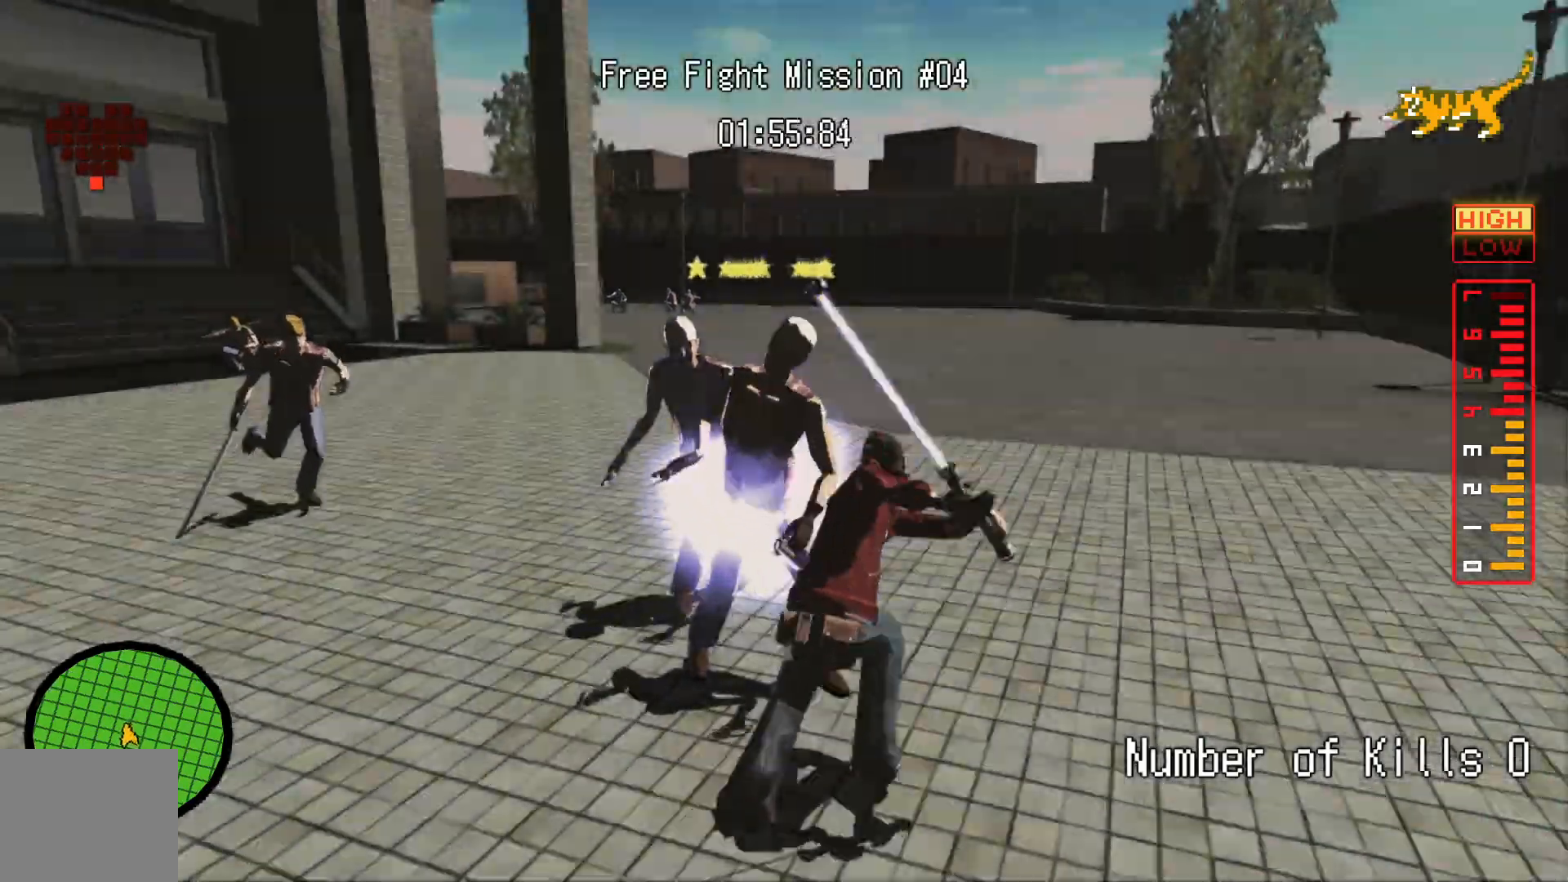
{"dt_ms": 500, "buttons": [], "left_stick": "down", "right_stick": "center", "events": [[100, "left_stick", "up"], [267, "left_stick", "up-left"], [500, "left_stick", "down"]]}
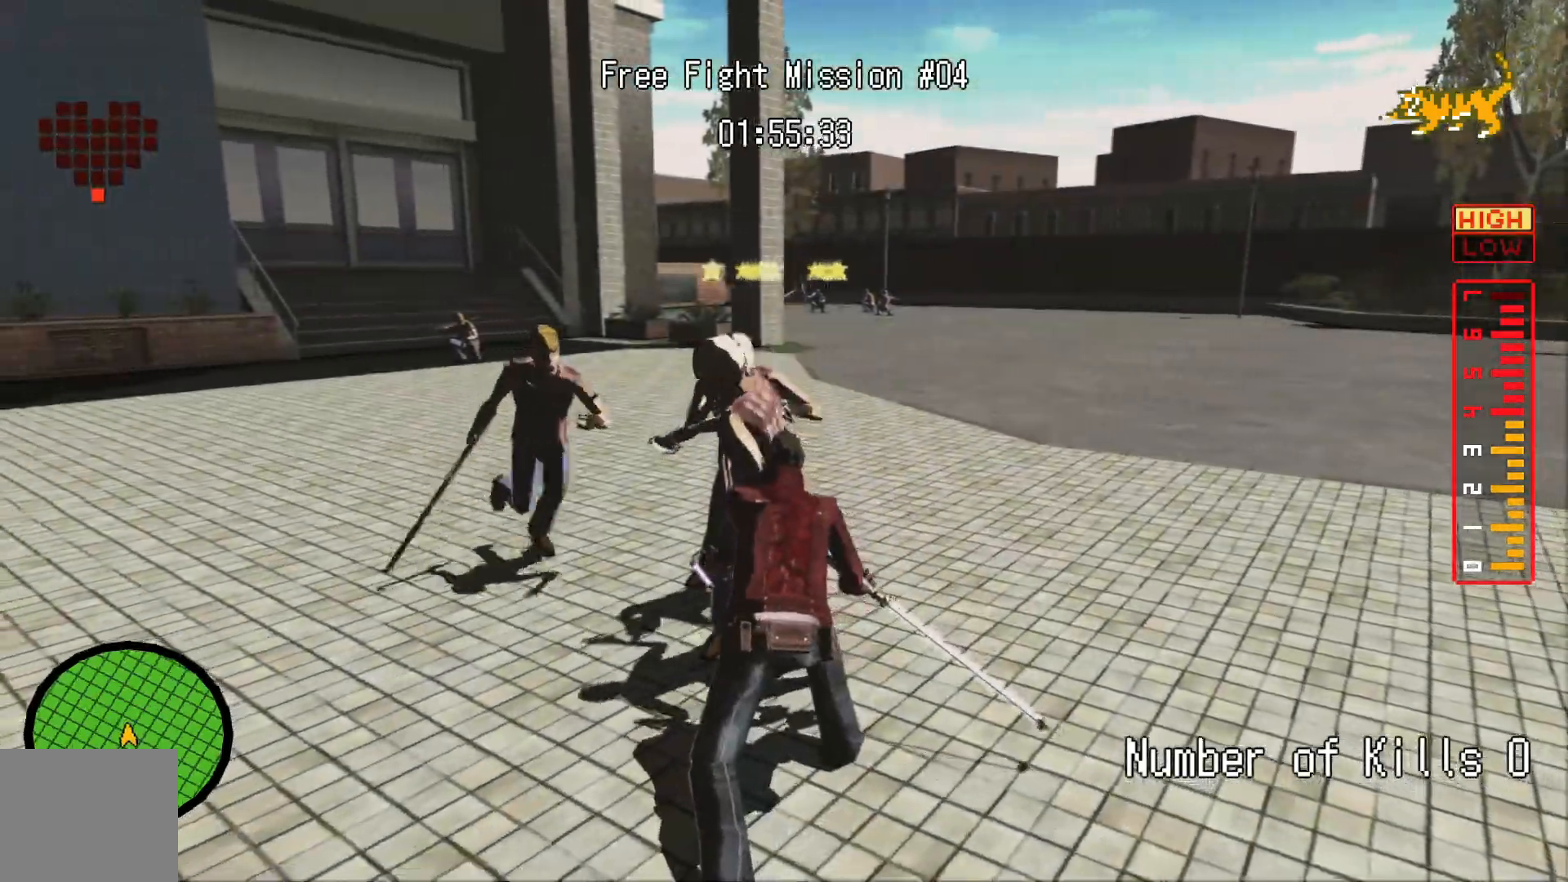
{"dt_ms": 500, "buttons": [], "left_stick": "down-right", "right_stick": "center"}
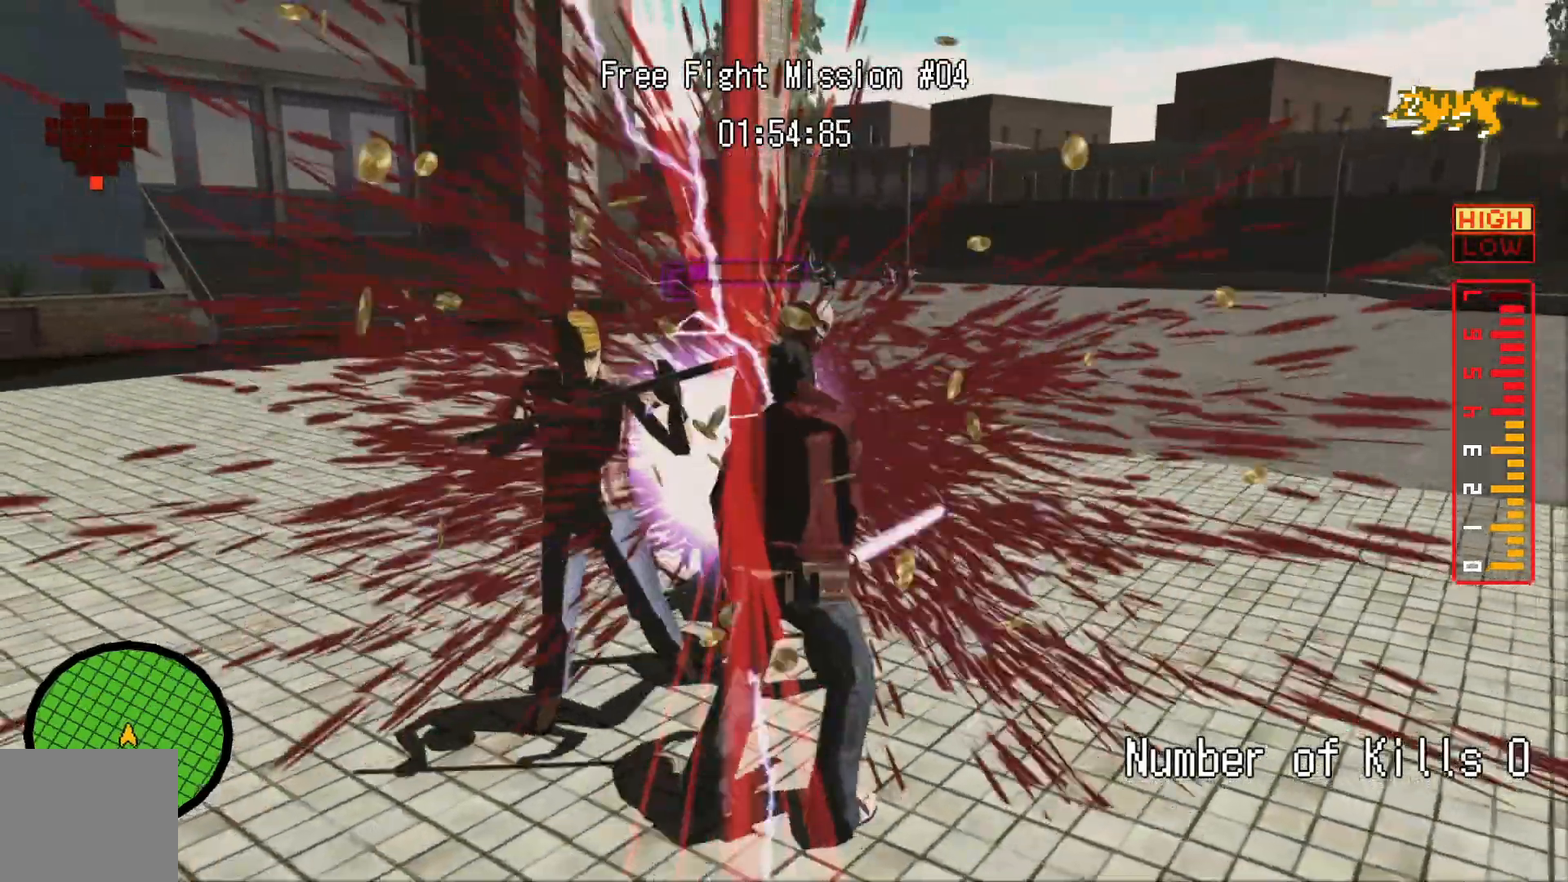
{"dt_ms": 500, "buttons": [], "left_stick": "down", "right_stick": "center"}